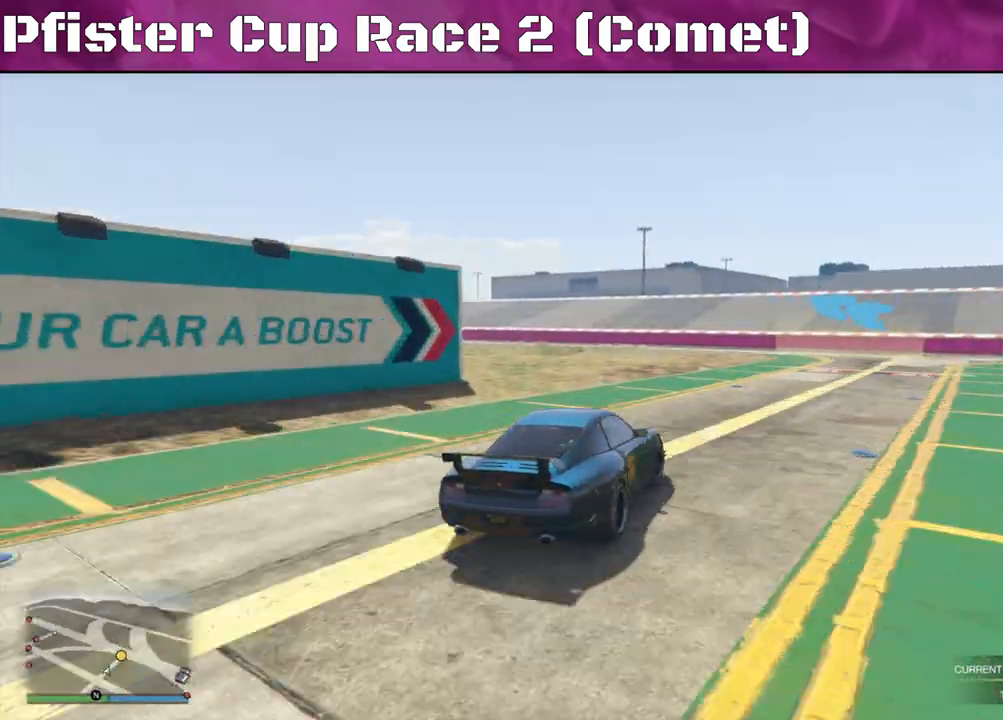
Gameplay with a controller (PlayStation layout); each line is a JSON object with the inputs held at the frame after it. "events" lists button and stick changes between this image and that frame as [ms after this image, input, new state], when the widget could be followed in between.
{"buttons": ["R2"], "left_stick": "left", "right_stick": "center", "events": [[100, "left_stick", "center"], [233, "left_stick", "left"]]}
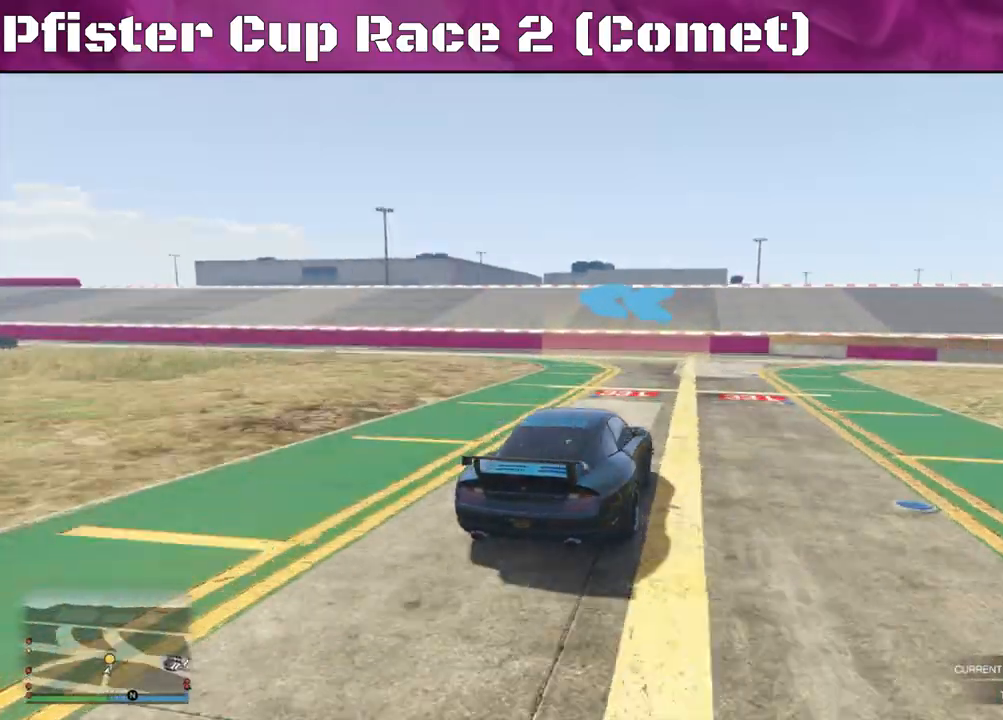
{"buttons": ["R2"], "left_stick": "left", "right_stick": "left", "events": [[67, "R2", "up"], [133, "left_stick", "down-left"], [233, "R2", "down"], [233, "left_stick", "left"], [467, "right_stick", "left"]]}
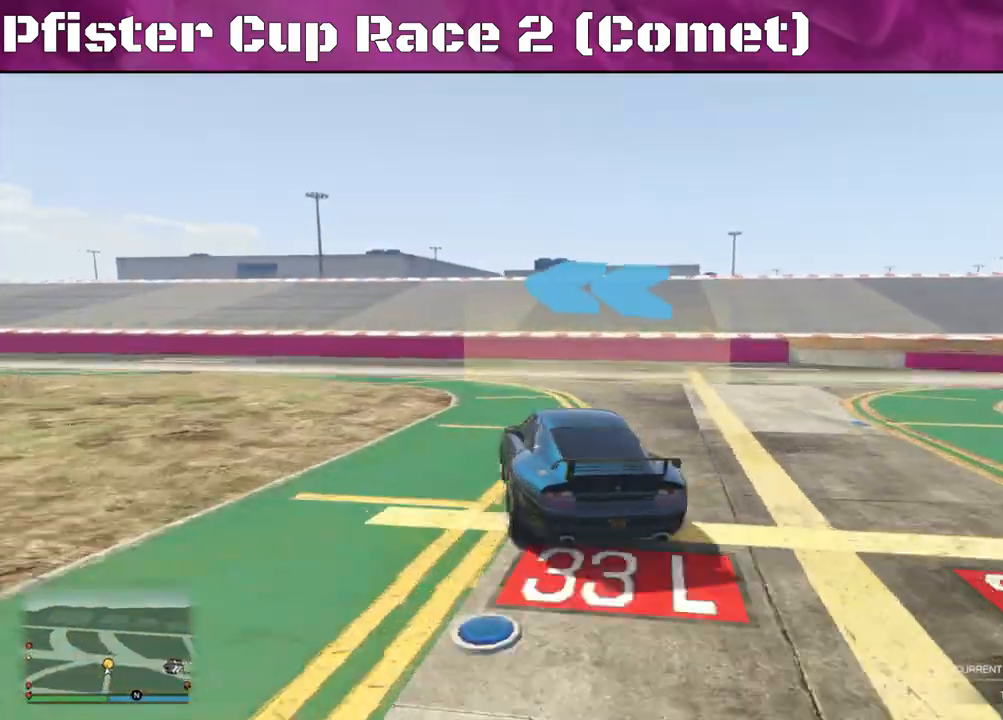
{"buttons": ["R2"], "left_stick": "left", "right_stick": "left", "events": []}
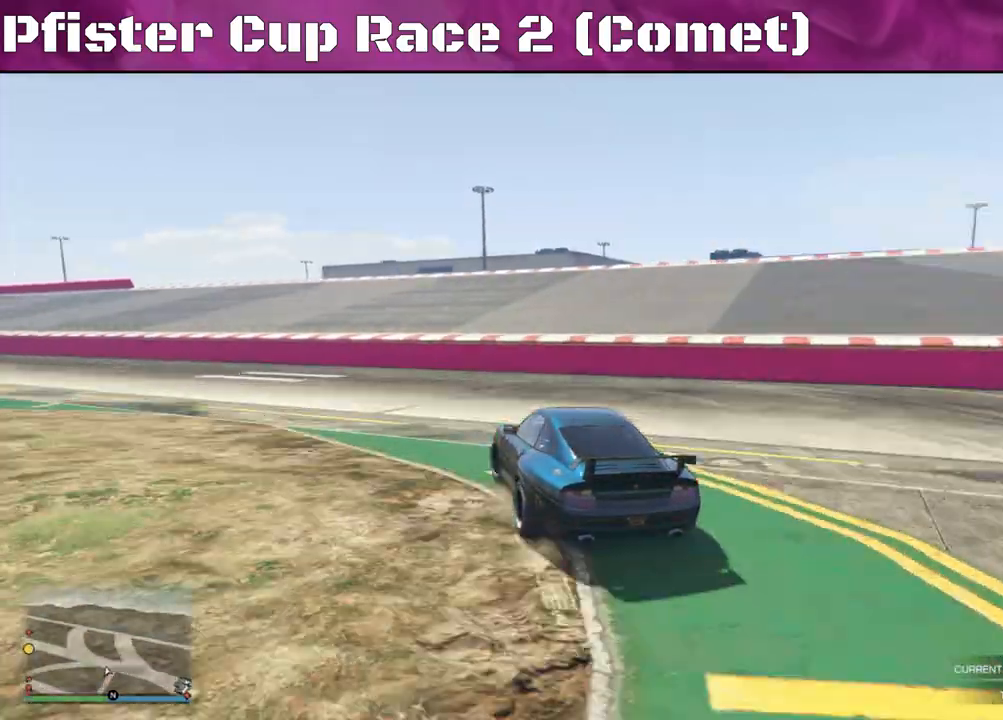
{"buttons": ["R2"], "left_stick": "left", "right_stick": "left", "events": []}
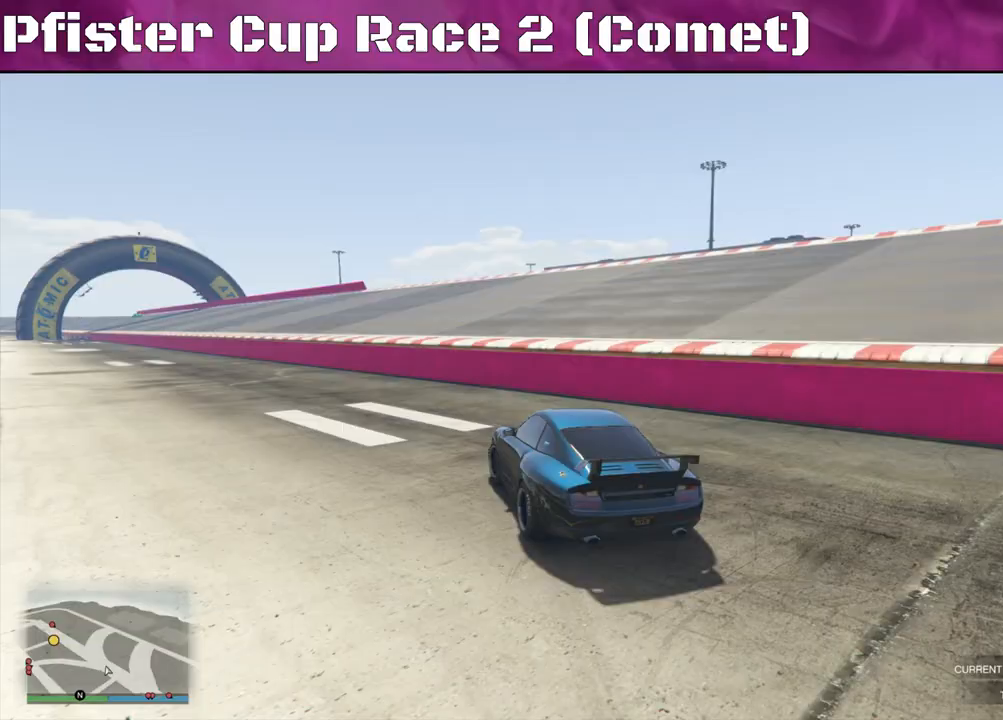
{"buttons": ["R2"], "left_stick": "center", "right_stick": "center", "events": [[233, "left_stick", "center"], [433, "left_stick", "up-left"], [500, "left_stick", "center"], [500, "right_stick", "center"]]}
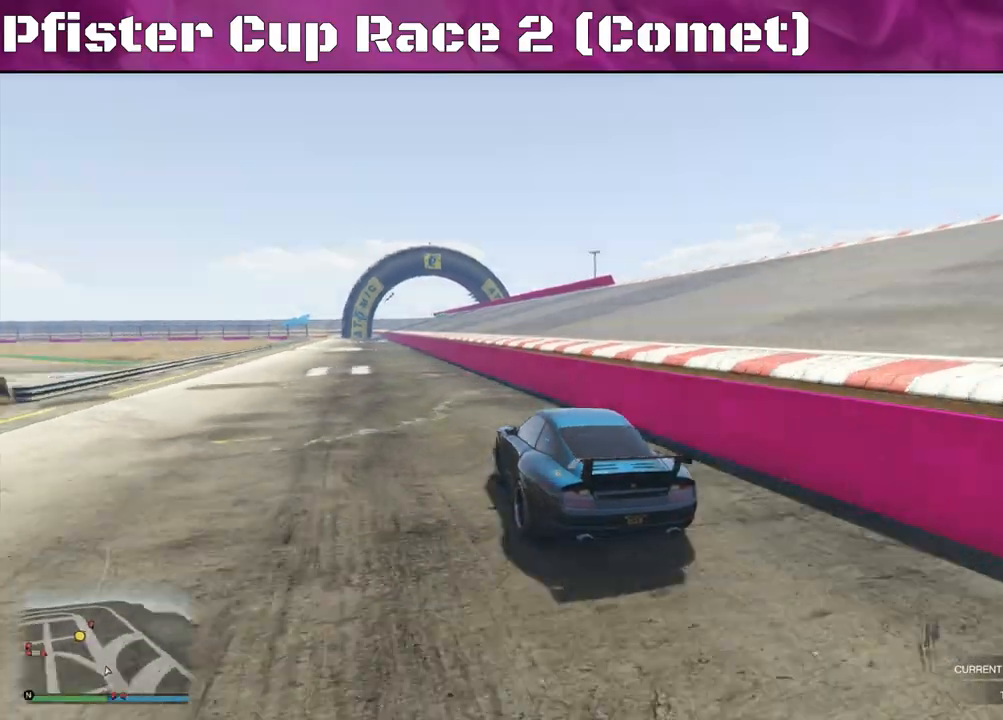
{"buttons": ["R2"], "left_stick": "center", "right_stick": "center", "events": [[33, "left_stick", "right"], [367, "left_stick", "center"]]}
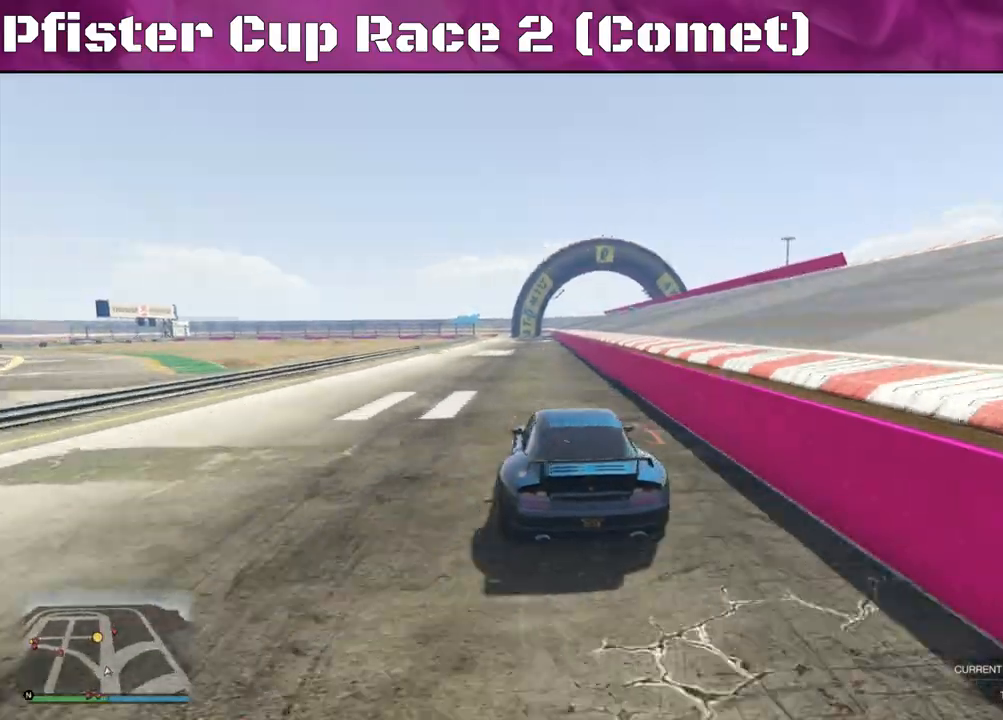
{"buttons": ["R2"], "left_stick": "center", "right_stick": "center", "events": [[367, "left_stick", "right"], [500, "left_stick", "center"]]}
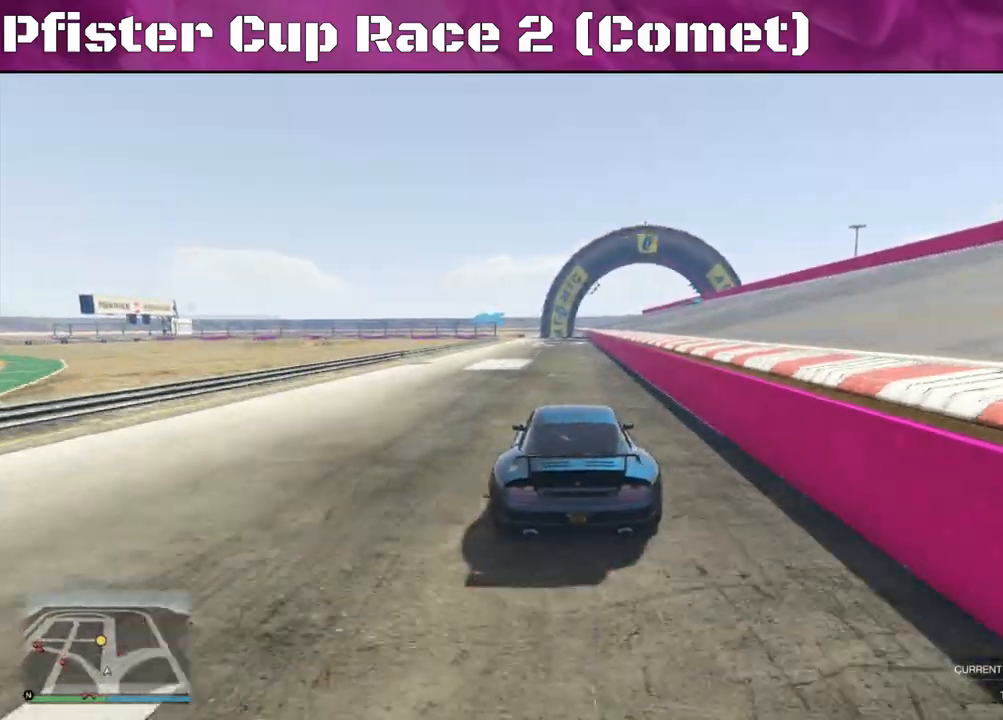
{"buttons": ["R2"], "left_stick": "right", "right_stick": "center", "events": [[467, "left_stick", "right"]]}
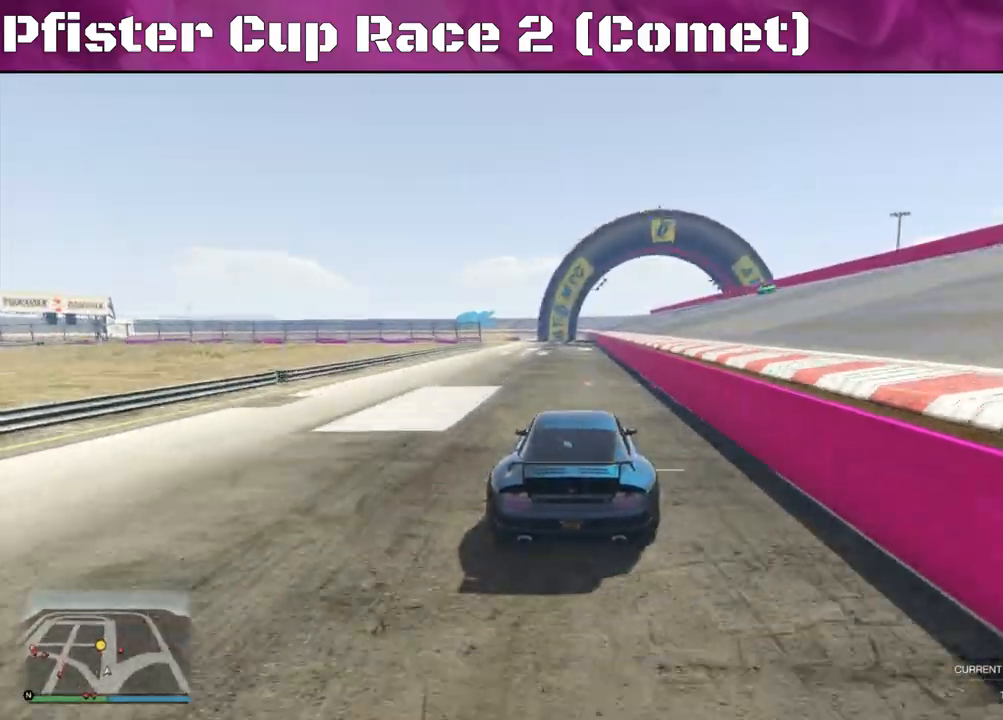
{"buttons": ["R2"], "left_stick": "left", "right_stick": "center", "events": [[233, "left_stick", "center"], [467, "left_stick", "left"]]}
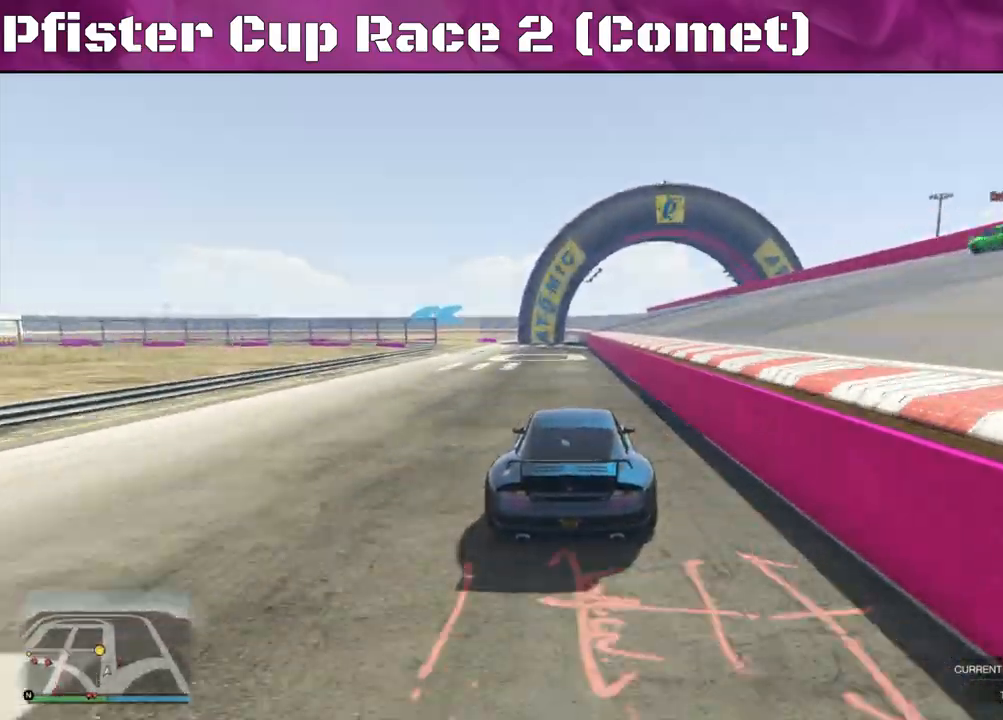
{"buttons": ["R2"], "left_stick": "left", "right_stick": "center", "events": []}
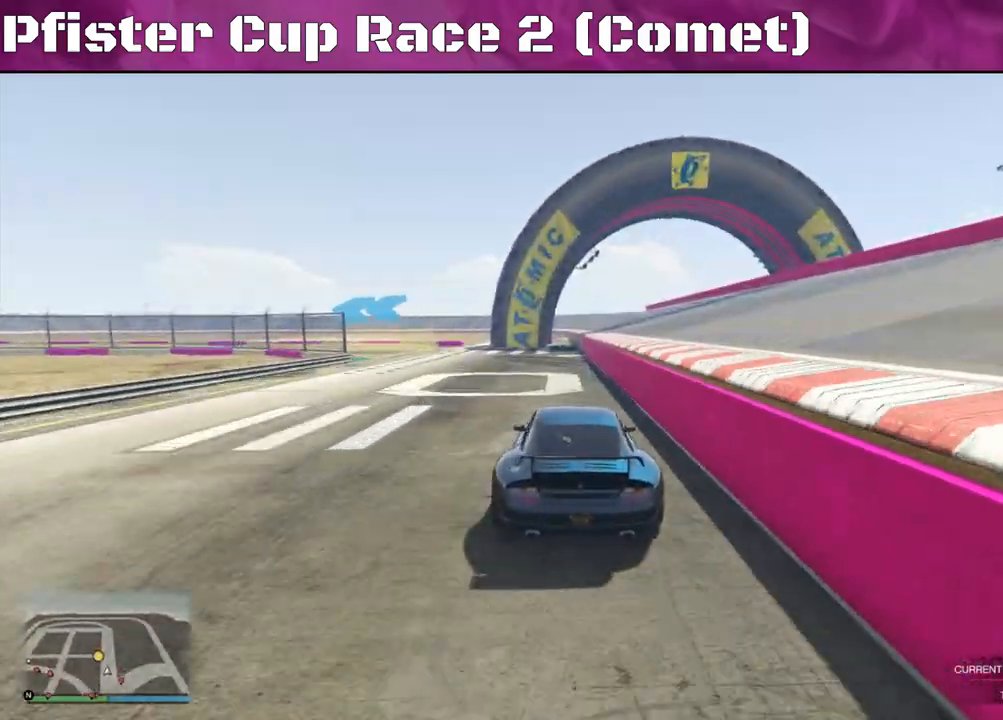
{"buttons": [], "left_stick": "left", "right_stick": "left", "events": [[33, "R2", "up"], [67, "right_stick", "left"]]}
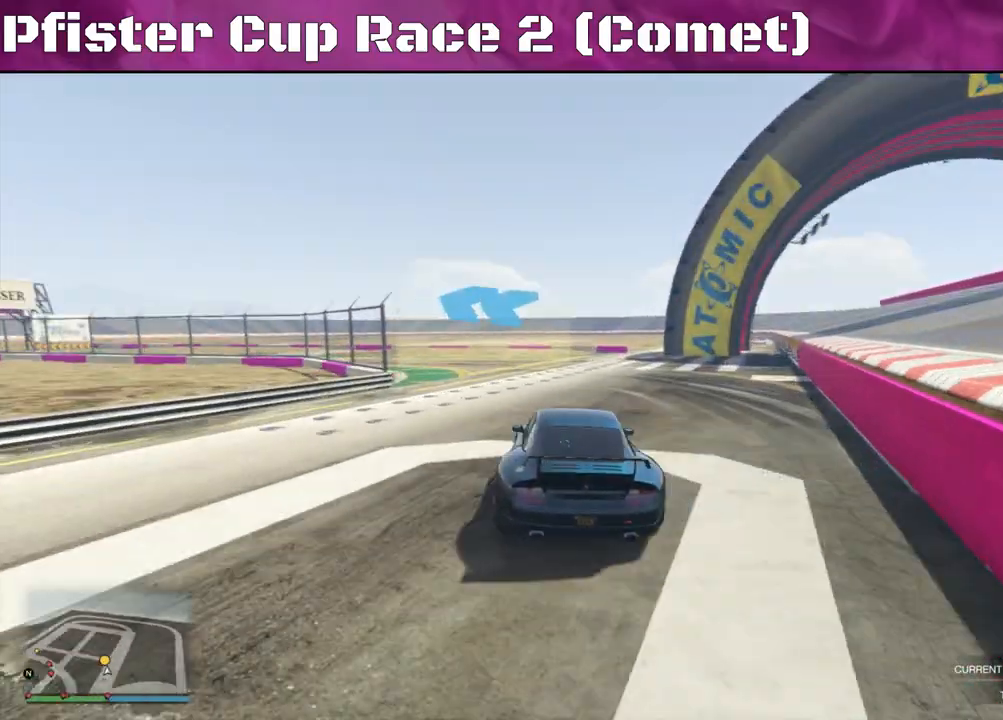
{"buttons": ["R2"], "left_stick": "left", "right_stick": "left", "events": [[100, "R2", "down"]]}
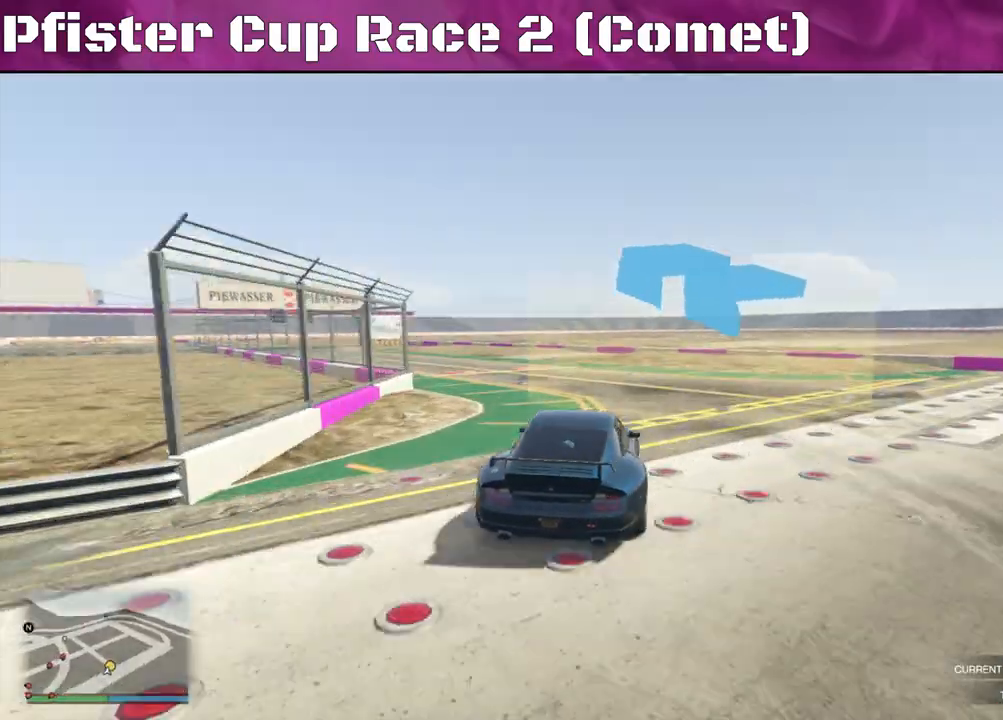
{"buttons": ["R2"], "left_stick": "left", "right_stick": "left", "events": []}
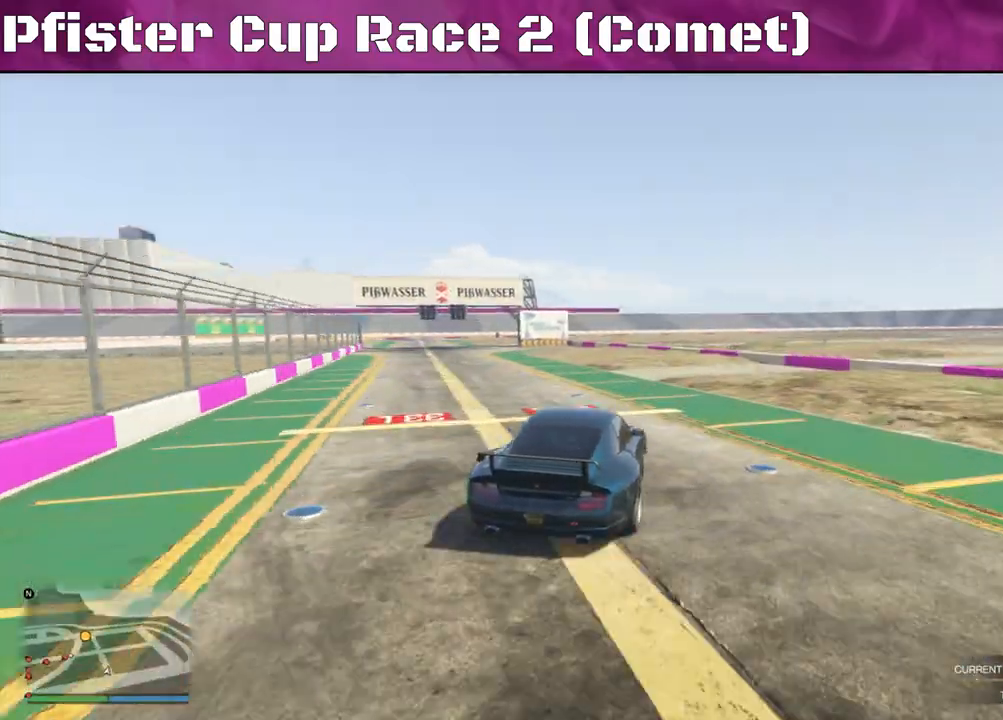
{"buttons": ["R2"], "left_stick": "center", "right_stick": "center", "events": [[367, "left_stick", "center"], [433, "right_stick", "center"]]}
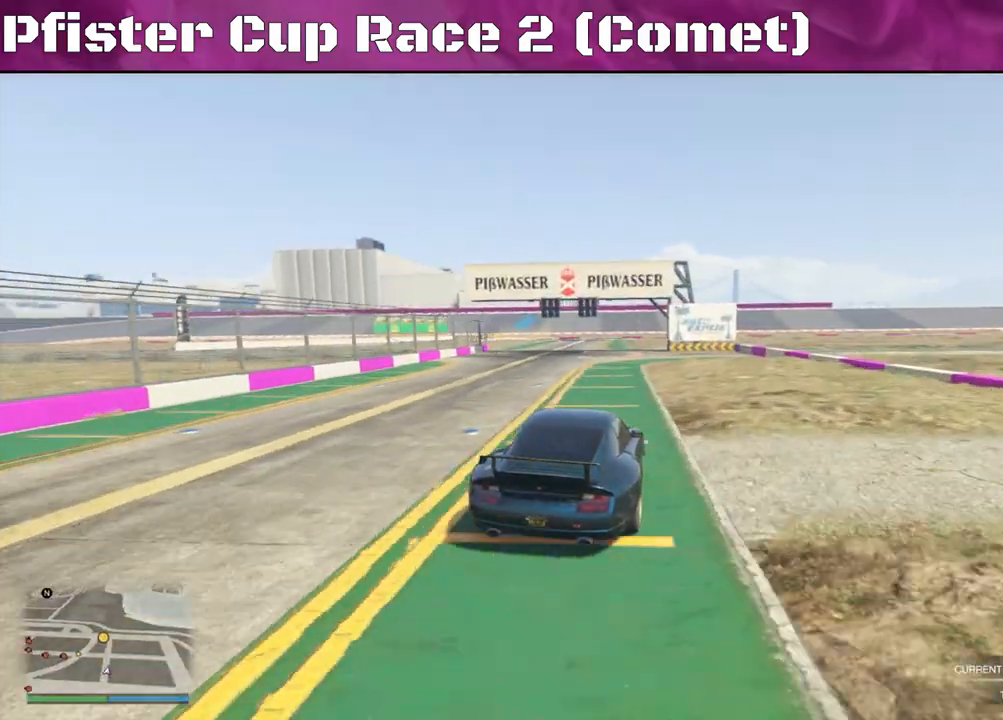
{"buttons": ["R2"], "left_stick": "right", "right_stick": "center", "events": [[300, "left_stick", "left"], [400, "left_stick", "center"], [467, "left_stick", "right"]]}
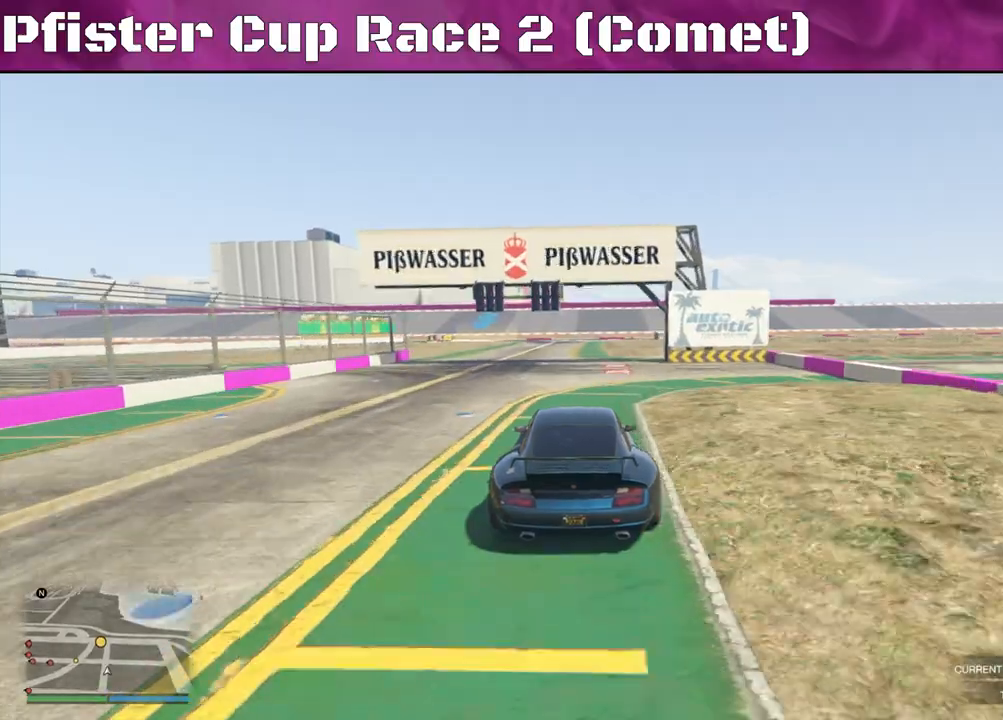
{"buttons": ["R2"], "left_stick": "center", "right_stick": "center", "events": [[167, "left_stick", "center"], [267, "left_stick", "left"], [433, "left_stick", "center"]]}
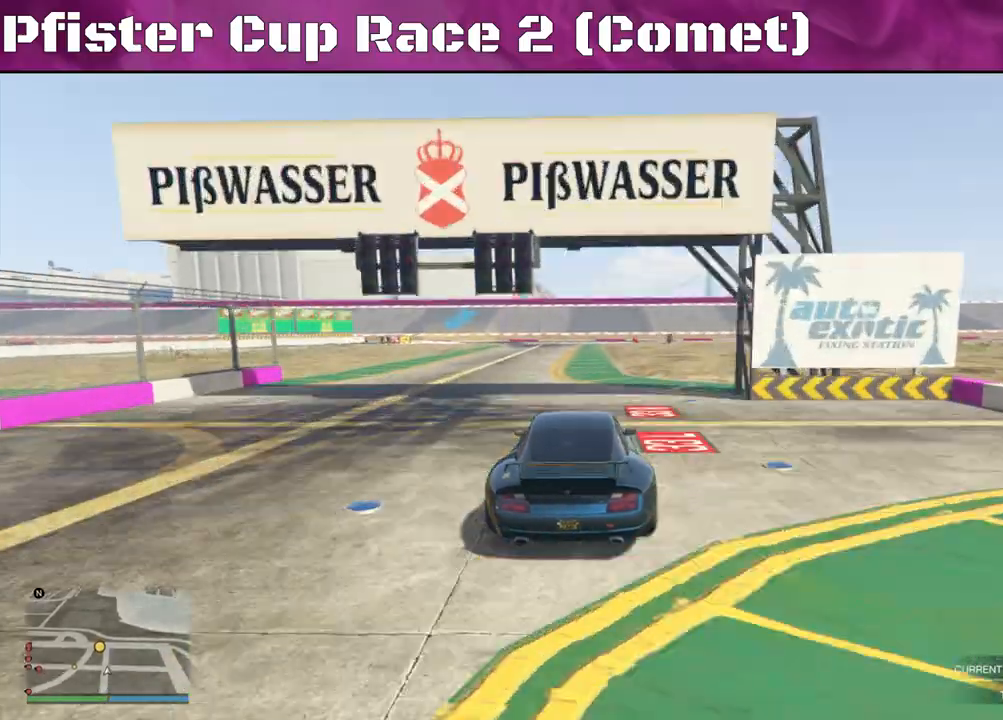
{"buttons": ["R2"], "left_stick": "left", "right_stick": "center", "events": [[133, "left_stick", "right"], [300, "left_stick", "center"], [400, "left_stick", "left"]]}
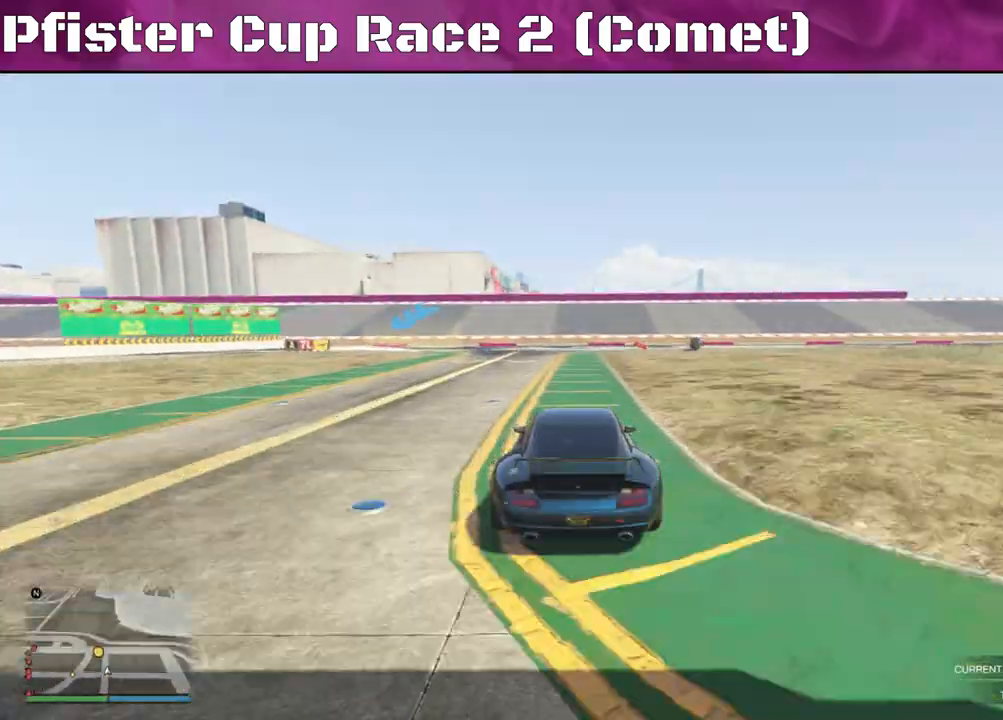
{"buttons": ["L2"], "left_stick": "left", "right_stick": "left", "events": [[267, "L2", "down"], [333, "R2", "up"], [367, "right_stick", "left"]]}
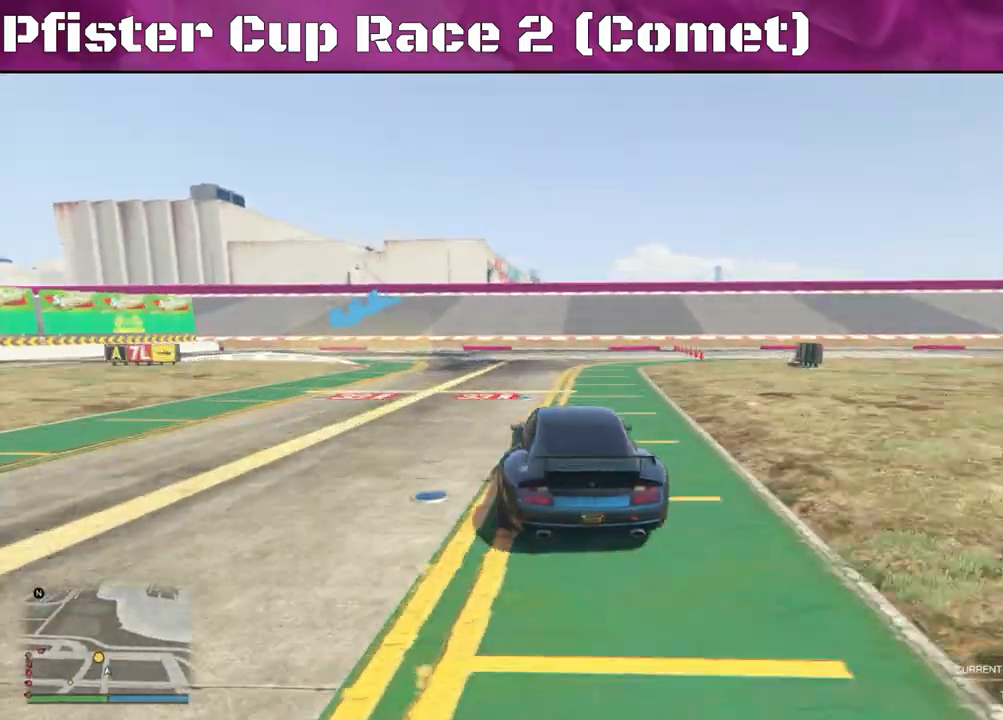
{"buttons": ["L2"], "left_stick": "left", "right_stick": "left", "events": []}
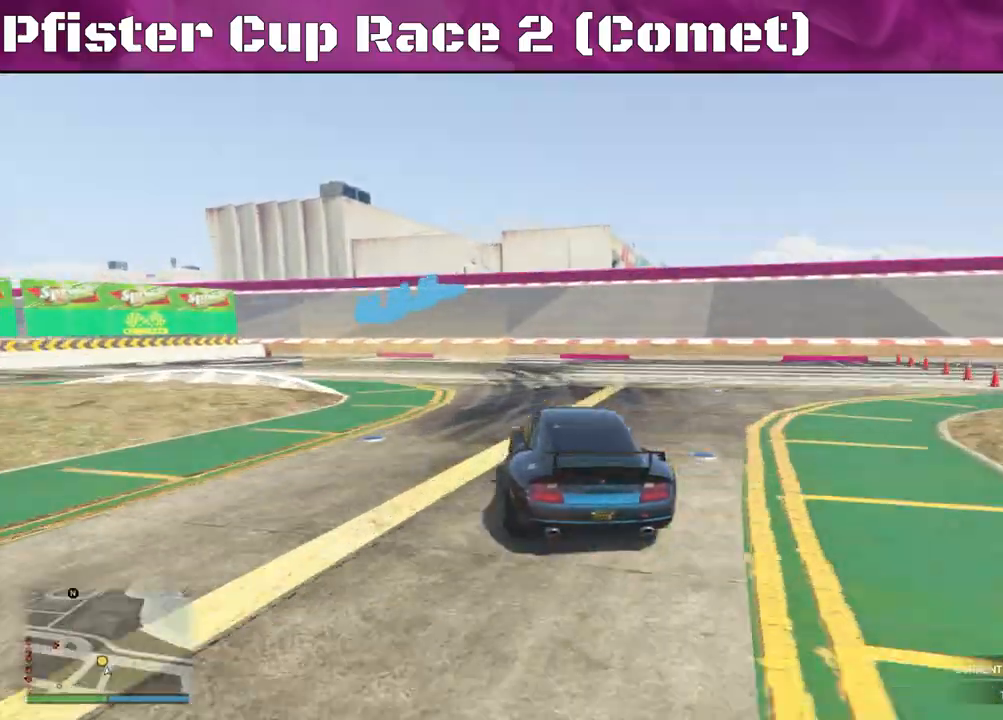
{"buttons": [], "left_stick": "left", "right_stick": "left", "events": [[33, "L2", "up"]]}
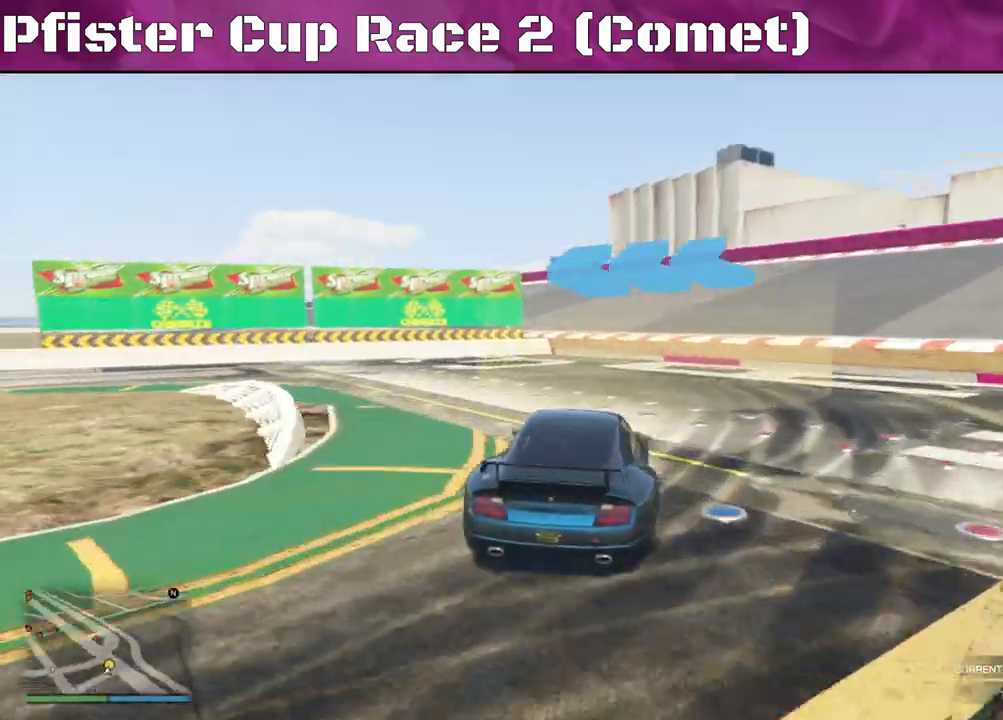
{"buttons": ["R2"], "left_stick": "left", "right_stick": "left", "events": [[133, "R2", "down"]]}
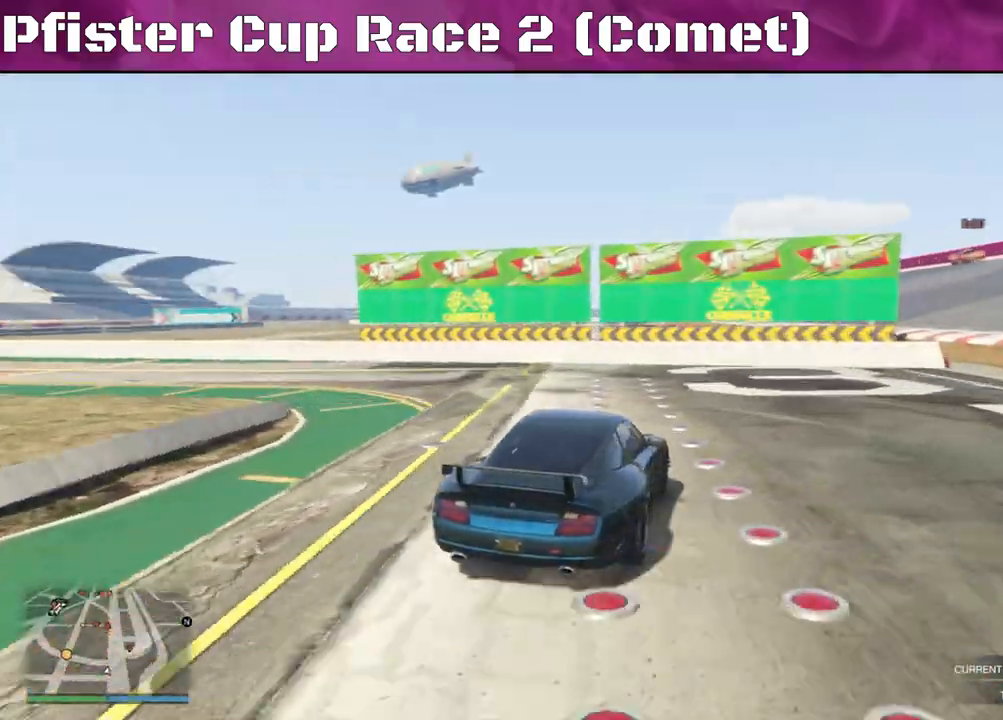
{"buttons": ["R2"], "left_stick": "left", "right_stick": "left", "events": []}
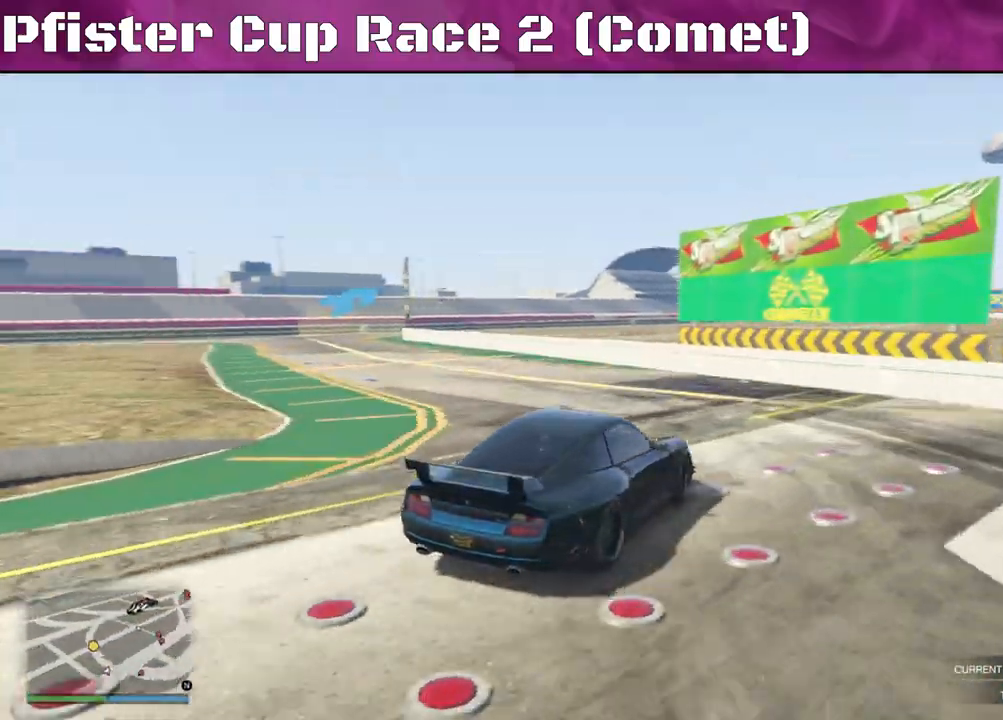
{"buttons": ["R2"], "left_stick": "left", "right_stick": "left", "events": []}
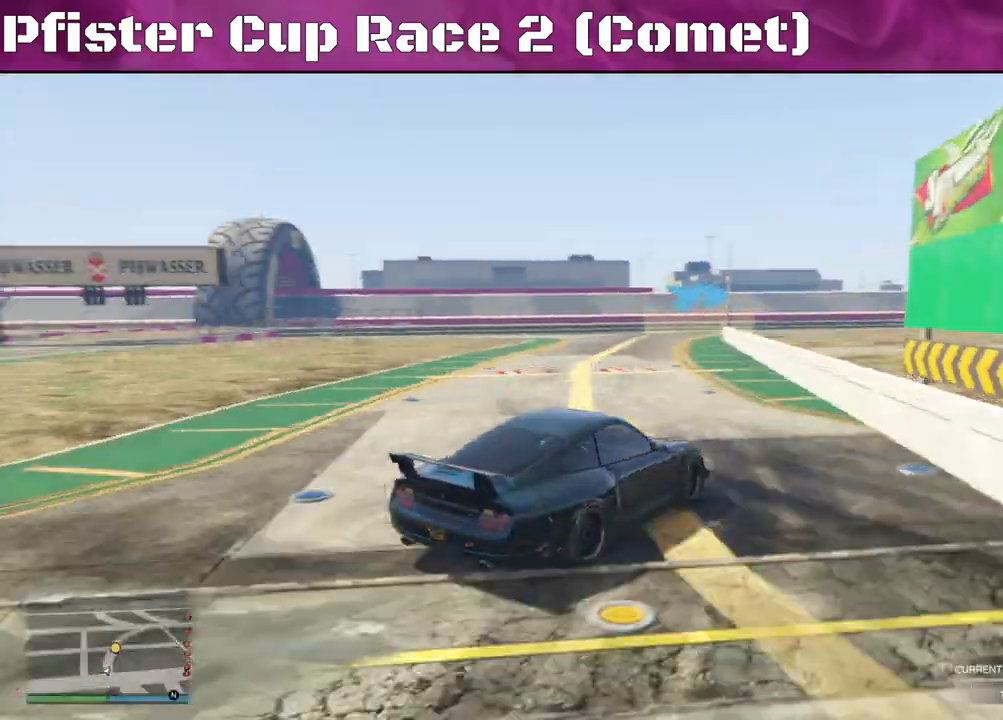
{"buttons": ["R2"], "left_stick": "right", "right_stick": "center", "events": [[233, "left_stick", "center"], [233, "right_stick", "center"], [500, "left_stick", "right"]]}
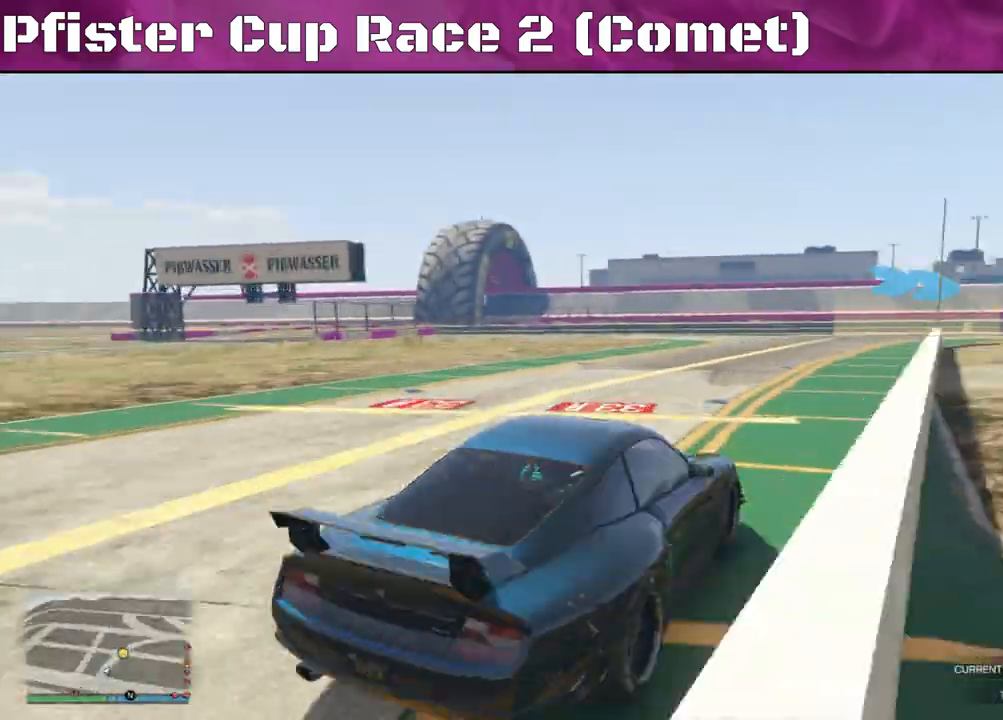
{"buttons": ["R2"], "left_stick": "center", "right_stick": "center", "events": [[167, "left_stick", "center"]]}
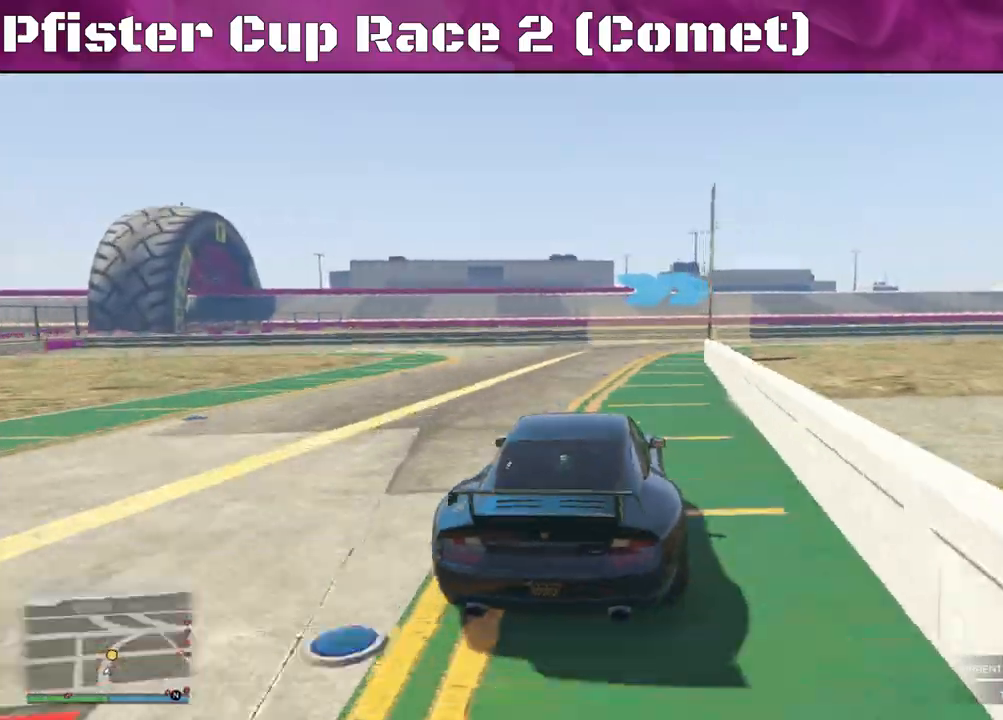
{"buttons": ["R2"], "left_stick": "right", "right_stick": "center", "events": [[100, "left_stick", "right"], [233, "left_stick", "center"], [367, "left_stick", "right"]]}
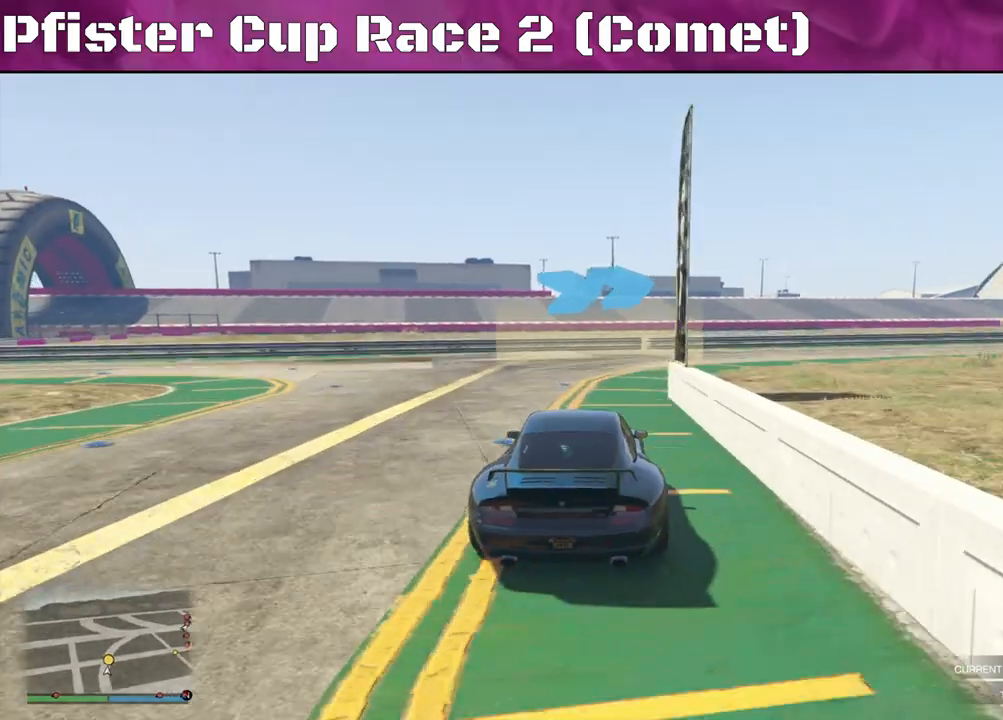
{"buttons": ["R2"], "left_stick": "right", "right_stick": "center", "events": [[100, "left_stick", "center"], [200, "left_stick", "right"]]}
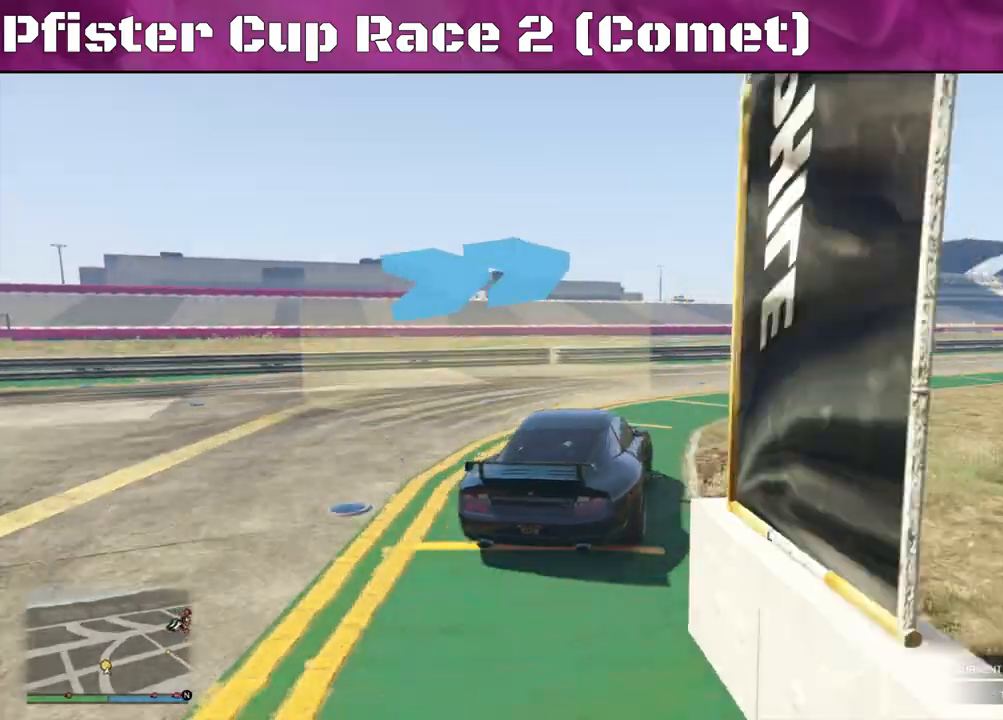
{"buttons": ["R2"], "left_stick": "right", "right_stick": "right", "events": [[100, "right_stick", "right"]]}
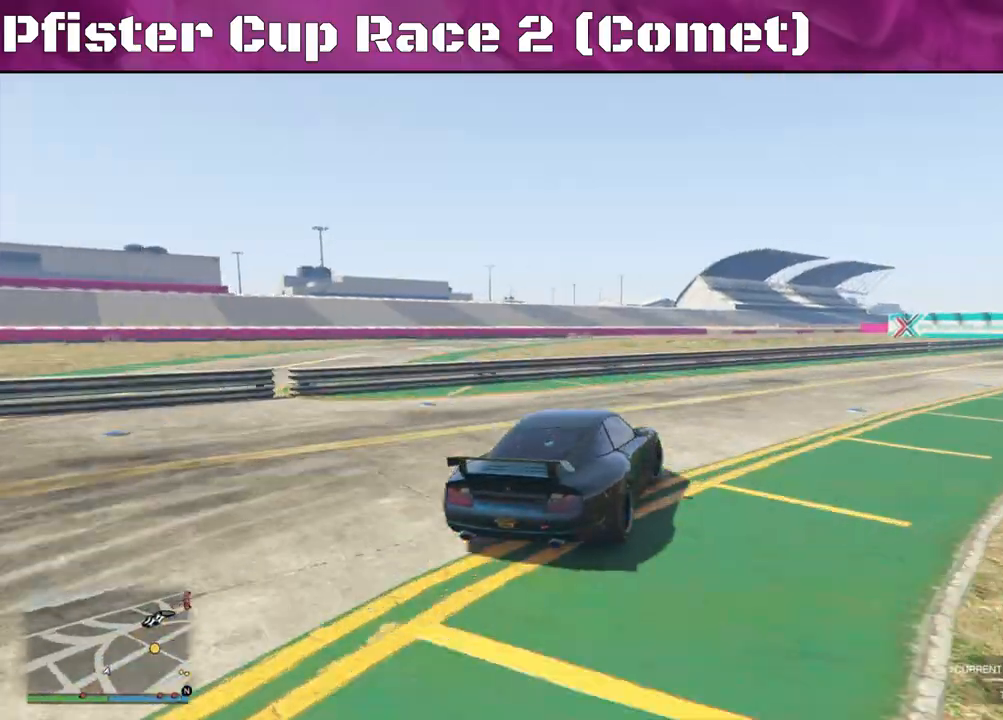
{"buttons": ["R2"], "left_stick": "left", "right_stick": "right", "events": [[267, "left_stick", "center"], [433, "left_stick", "left"]]}
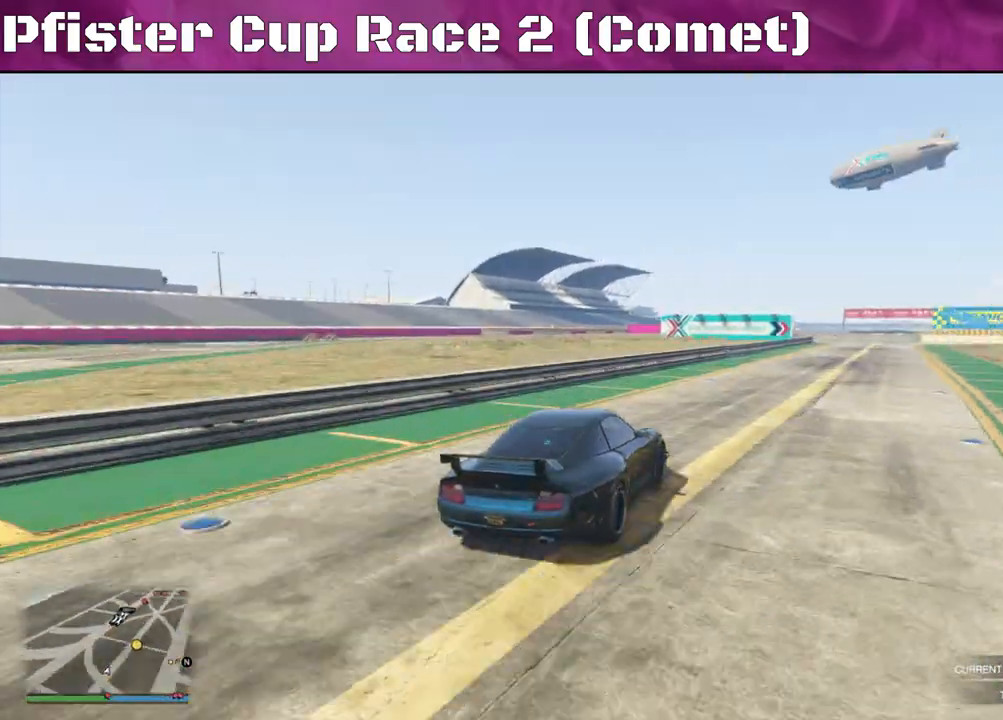
{"buttons": ["R2"], "left_stick": "center", "right_stick": "center", "events": [[167, "left_stick", "center"], [267, "right_stick", "center"]]}